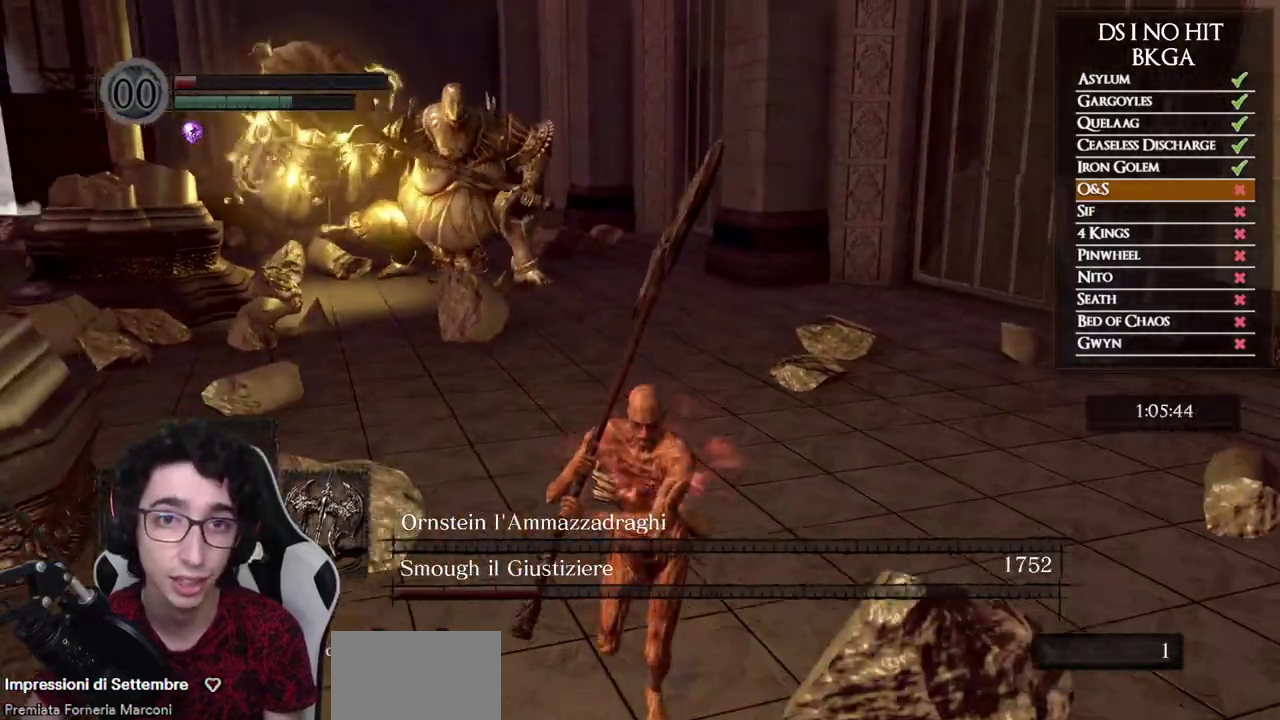
Gameplay with a controller (Xbox layout); each line is a JSON object with the inputs held at the frame after it. "events" lists button and stick changes between this image and that frame as [ms after this image, input, new state], when the widget could be followed in between. This document gives stick clicks only as held states, not as events.
{"buttons": [], "left_stick": "left", "right_stick": "center", "events": [[283, "left_stick", "down-left"], [367, "B", "up"], [417, "left_stick", "left"]]}
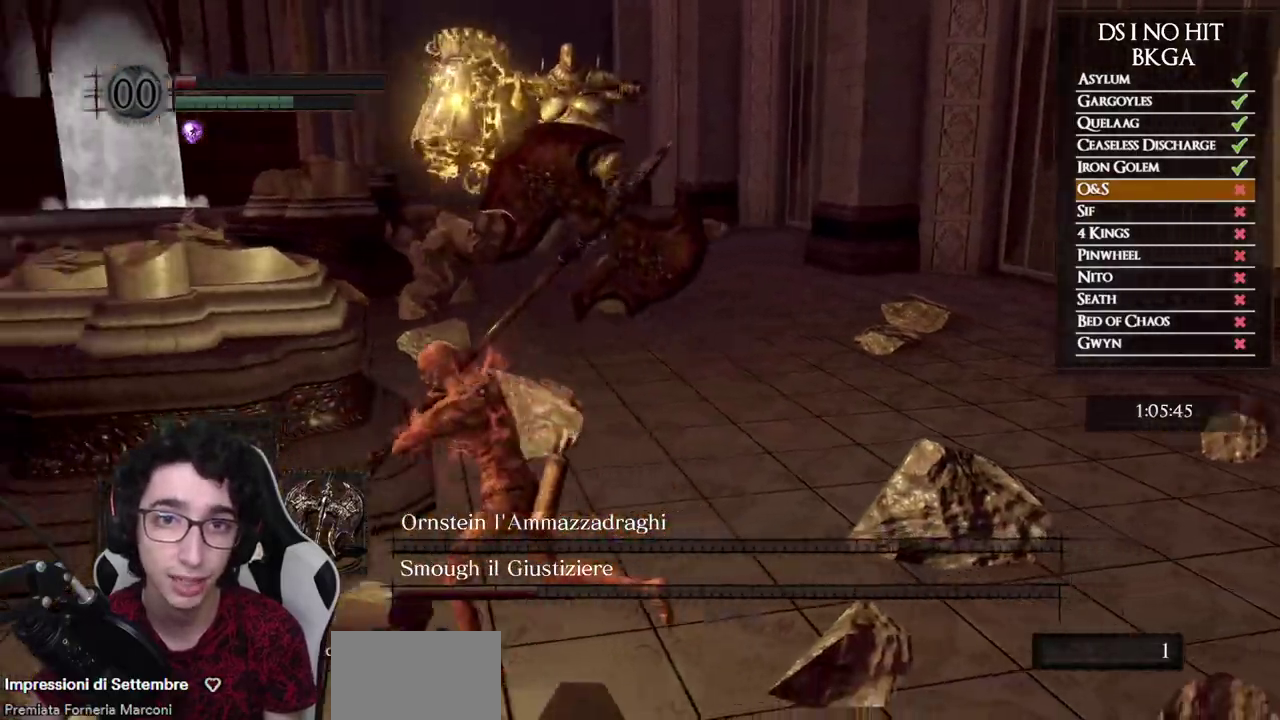
{"buttons": [], "left_stick": "up", "right_stick": "center", "events": [[67, "left_stick", "up-left"], [133, "left_stick", "center"], [183, "left_stick", "up"], [217, "right_stick", "down-right"], [317, "right_stick", "center"]]}
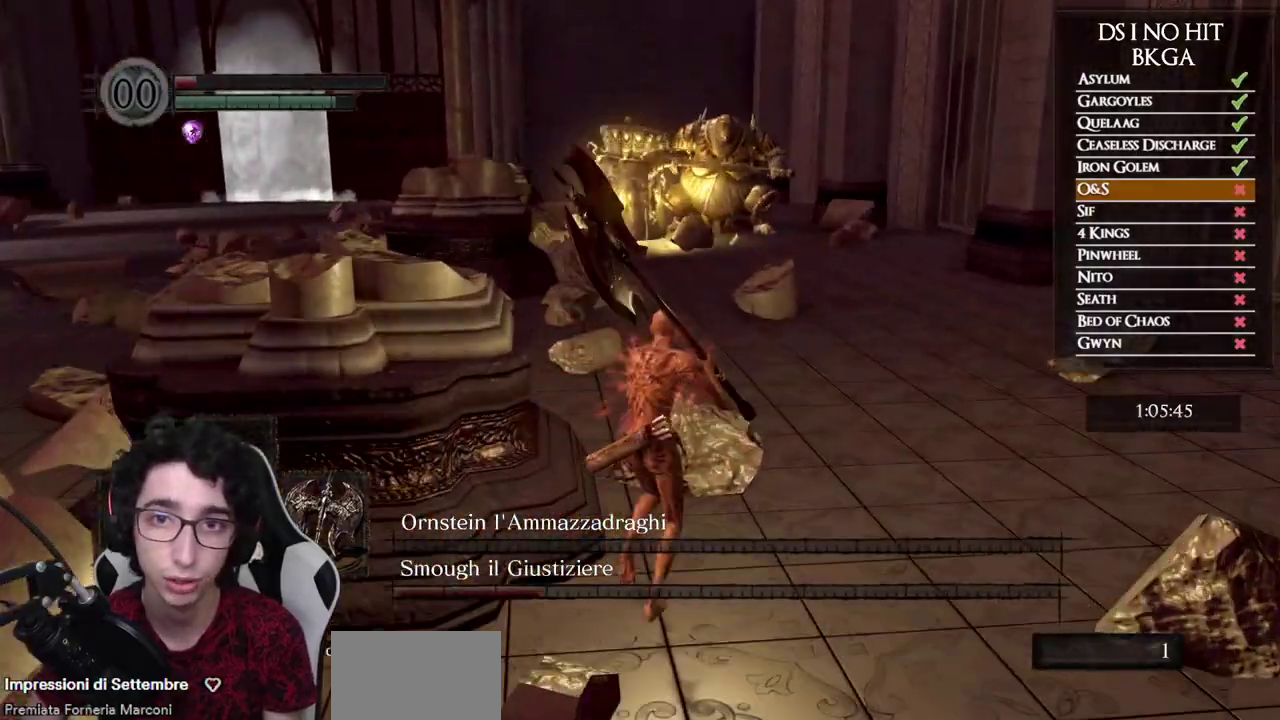
{"buttons": [], "left_stick": "down", "right_stick": "center", "events": [[117, "left_stick", "up-right"], [167, "left_stick", "right"], [250, "left_stick", "down-right"], [350, "left_stick", "down"]]}
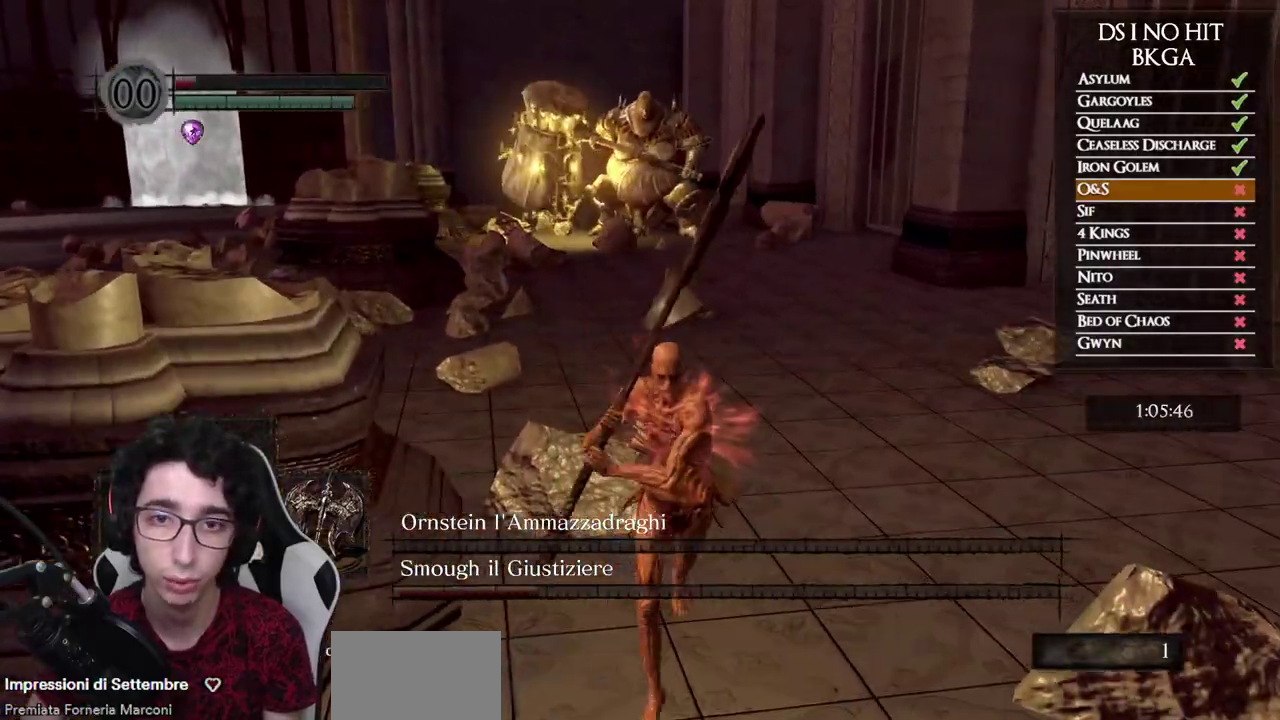
{"buttons": [], "left_stick": "up", "right_stick": "center", "events": [[133, "right_stick", "right"], [217, "left_stick", "down-left"], [400, "left_stick", "up-left"], [417, "right_stick", "center"], [450, "left_stick", "up"]]}
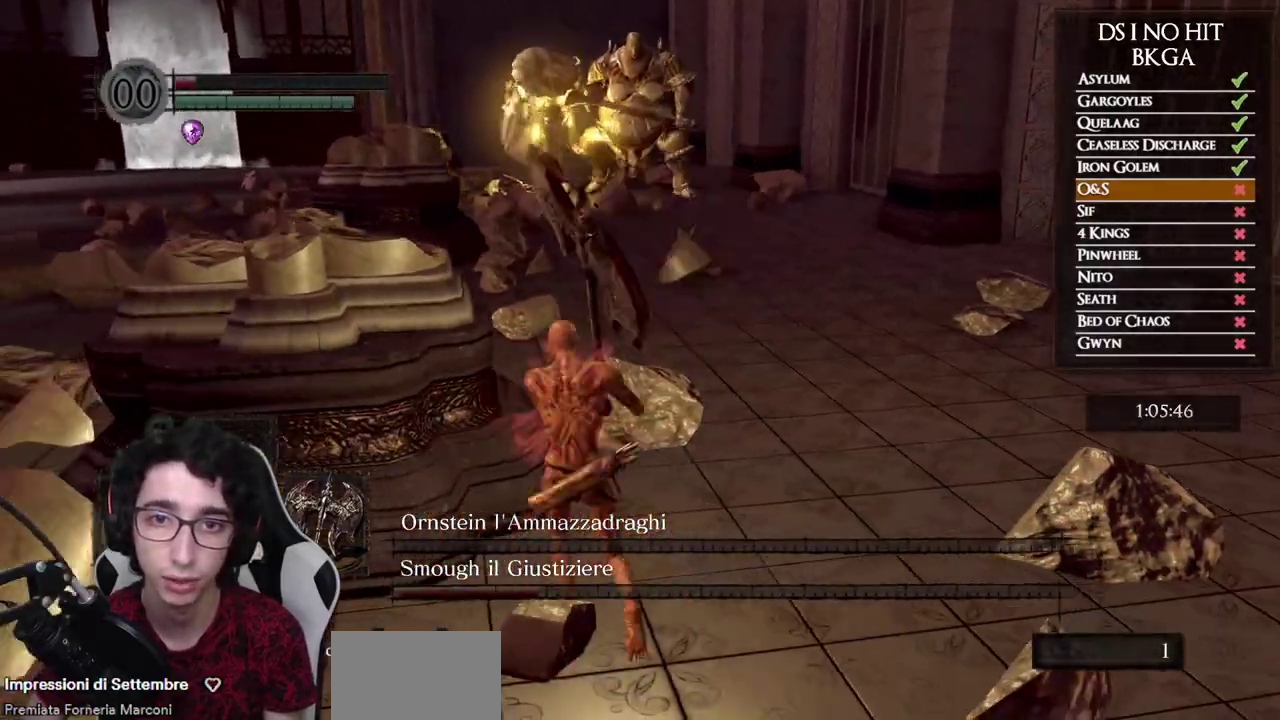
{"buttons": ["B"], "left_stick": "up", "right_stick": "center", "events": [[50, "B", "down"], [133, "left_stick", "up-right"], [433, "left_stick", "up"]]}
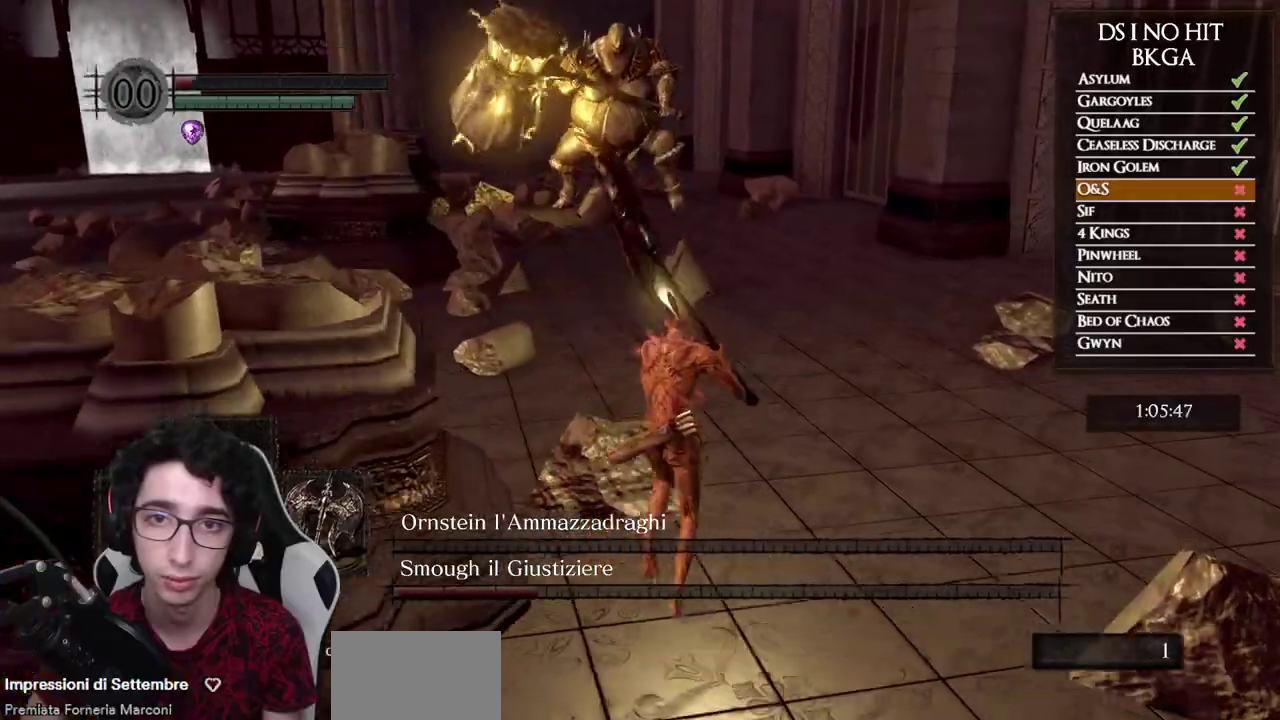
{"buttons": ["B"], "left_stick": "up", "right_stick": "center", "events": []}
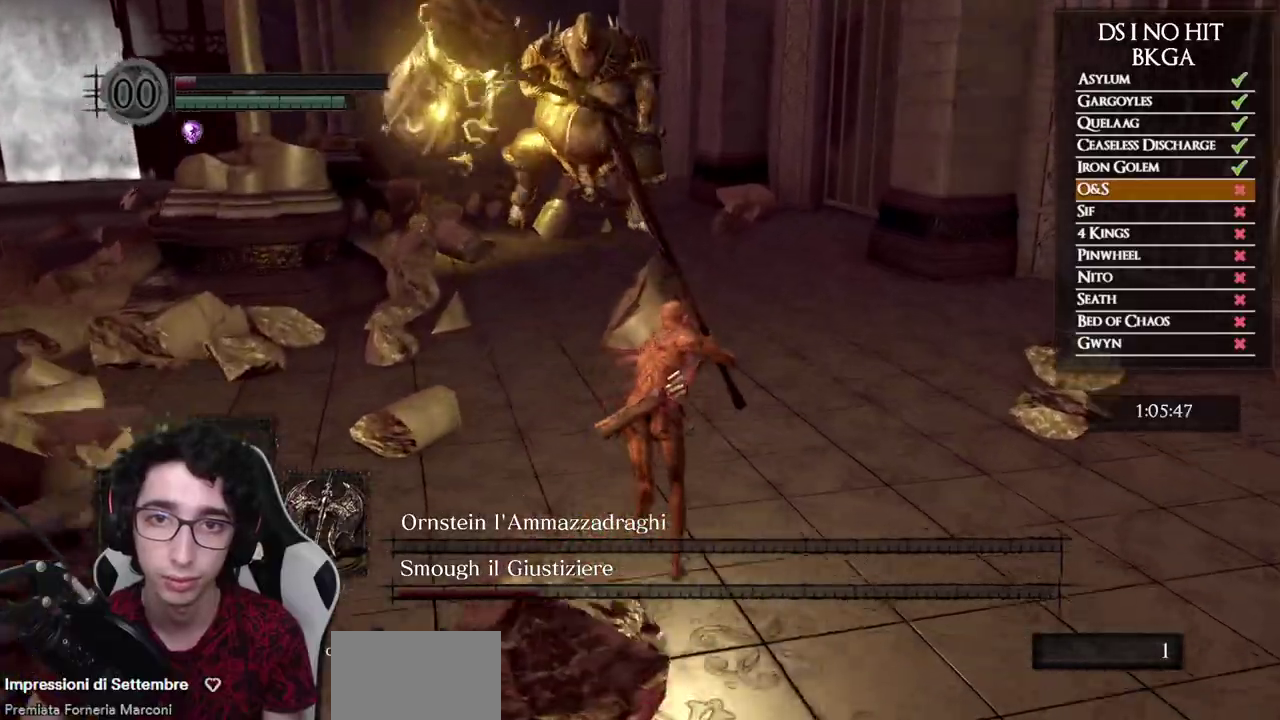
{"buttons": ["B"], "left_stick": "up", "right_stick": "center", "events": []}
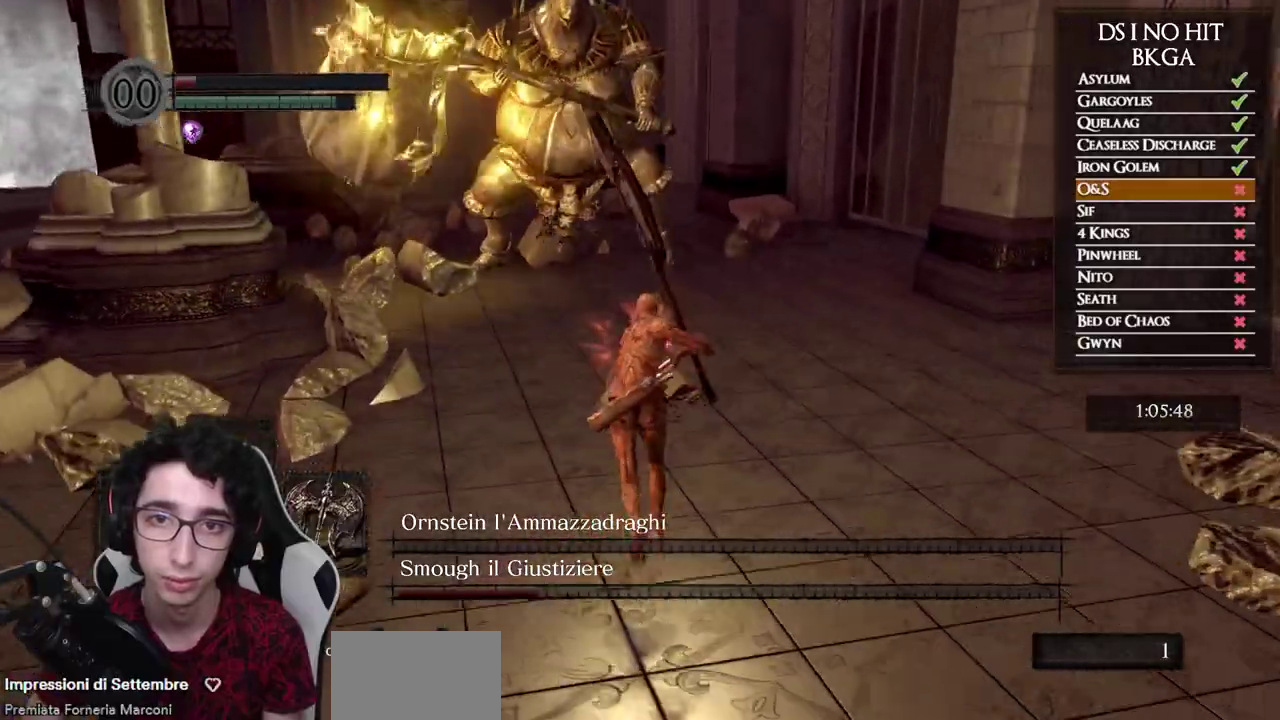
{"buttons": ["B"], "left_stick": "up", "right_stick": "center", "events": []}
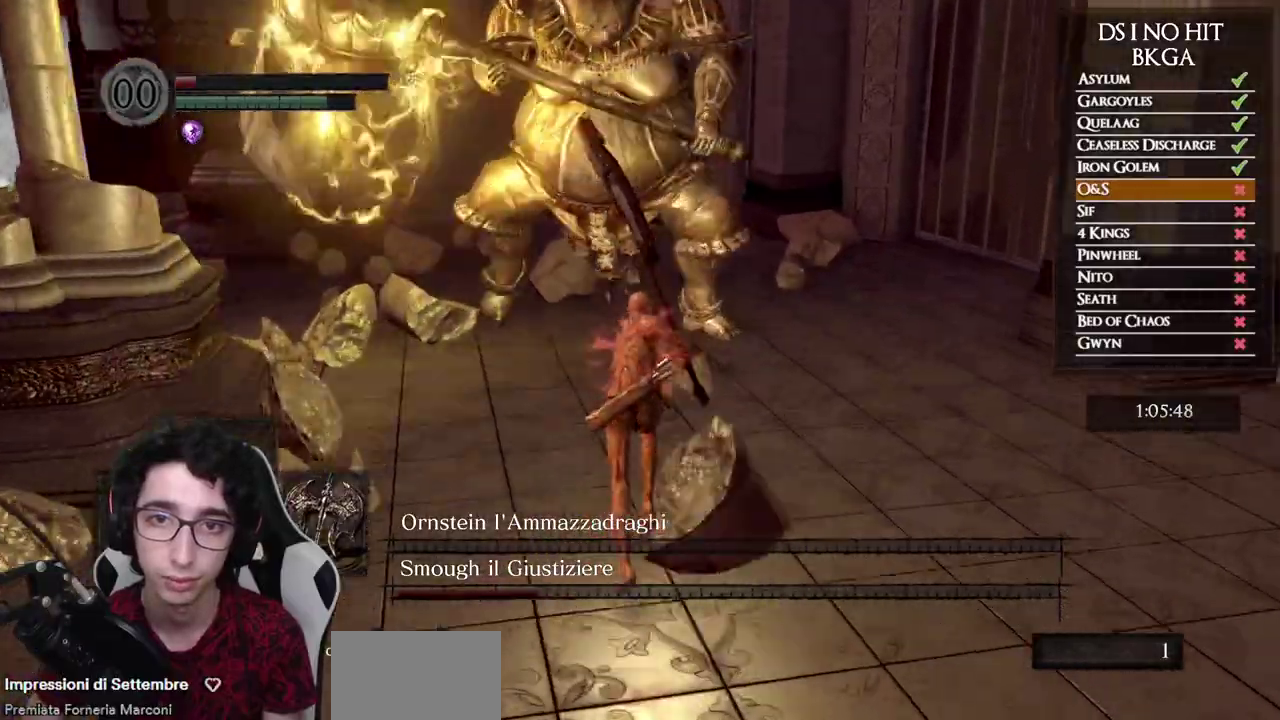
{"buttons": ["B"], "left_stick": "up", "right_stick": "center", "events": []}
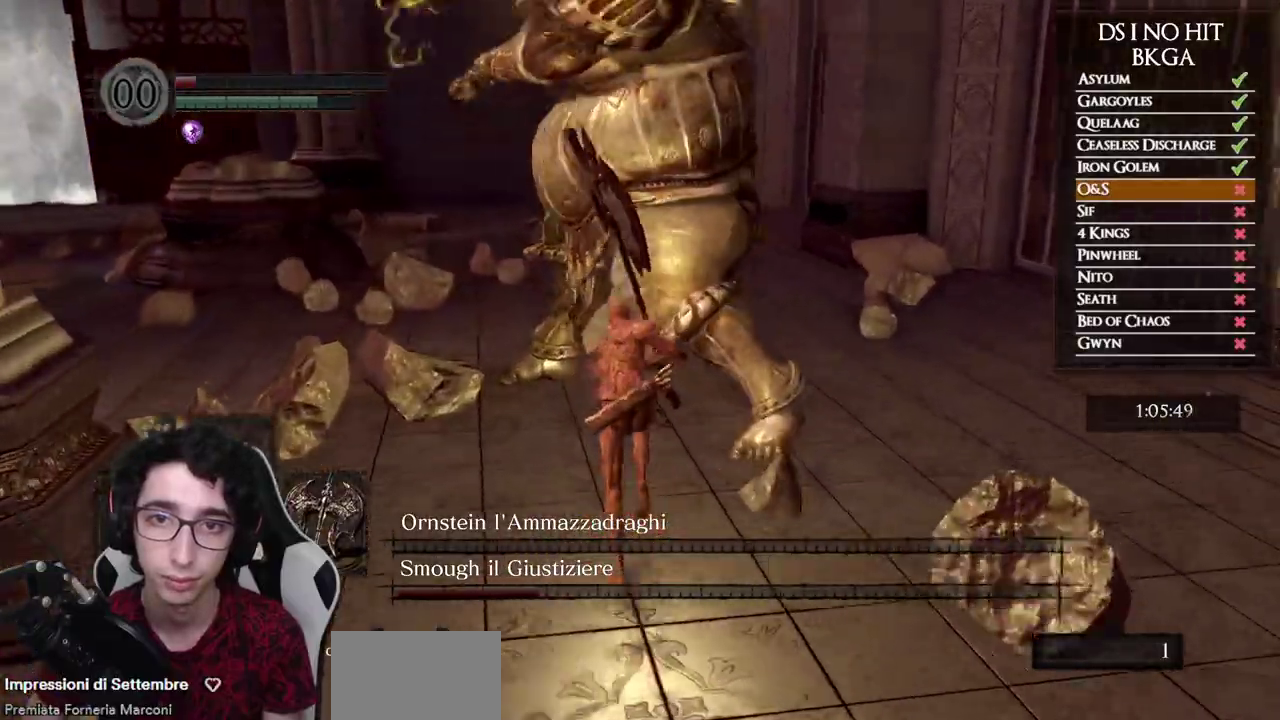
{"buttons": [], "left_stick": "up-left", "right_stick": "center", "events": [[217, "left_stick", "up-left"], [317, "B", "up"]]}
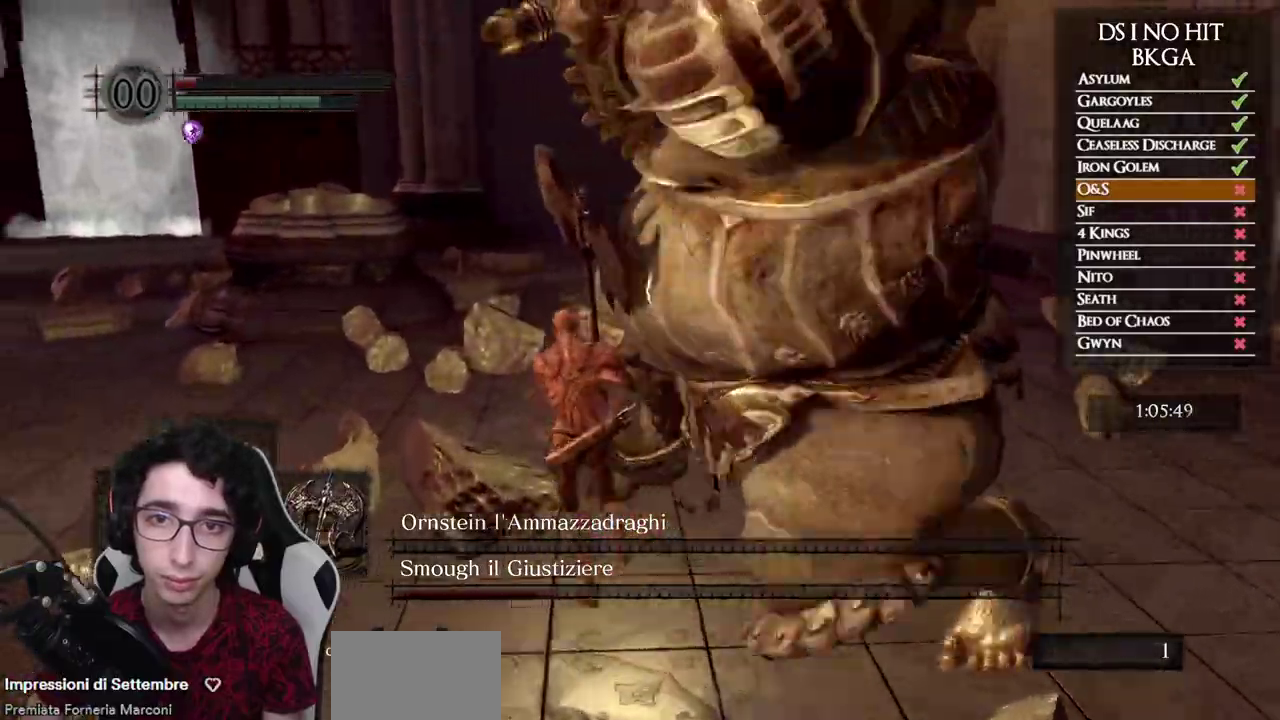
{"buttons": [], "left_stick": "right", "right_stick": "right", "events": [[50, "right_stick", "right"], [217, "left_stick", "up-right"], [333, "left_stick", "right"]]}
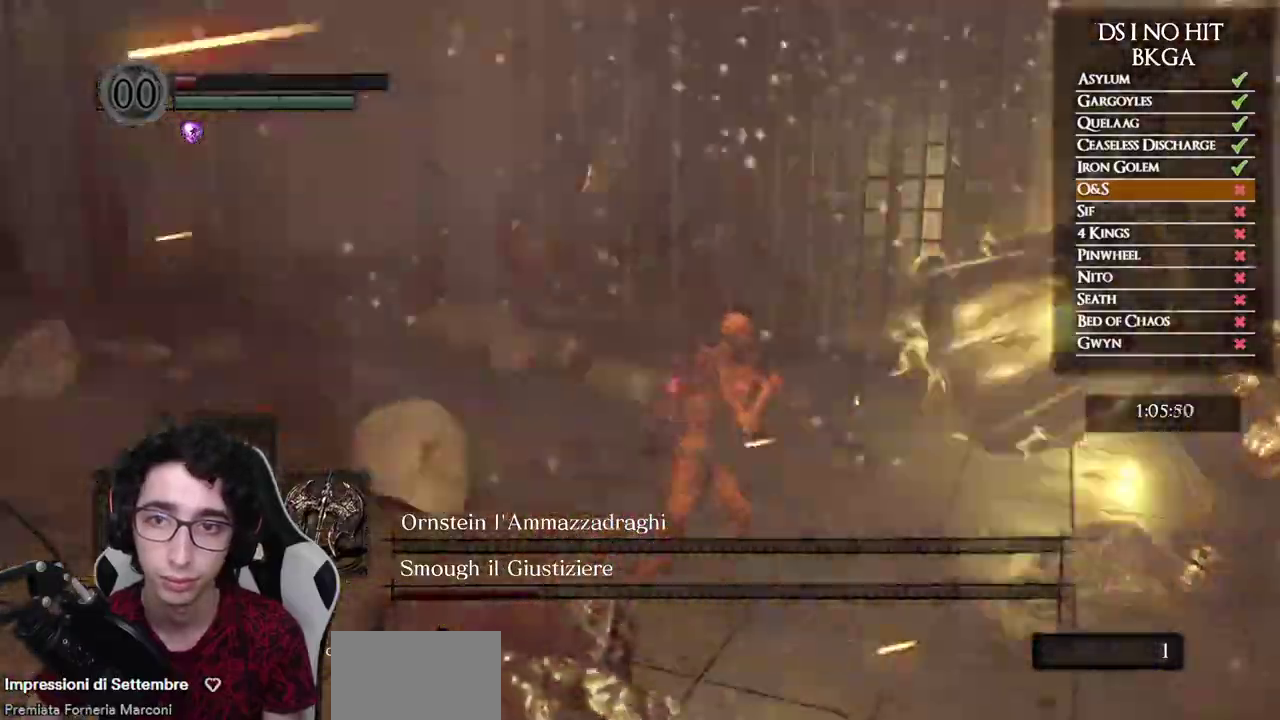
{"buttons": [], "left_stick": "up-right", "right_stick": "right", "events": [[17, "R1", "down"], [67, "left_stick", "up-right"], [150, "R1", "up"], [283, "right_stick", "center"], [483, "right_stick", "right"]]}
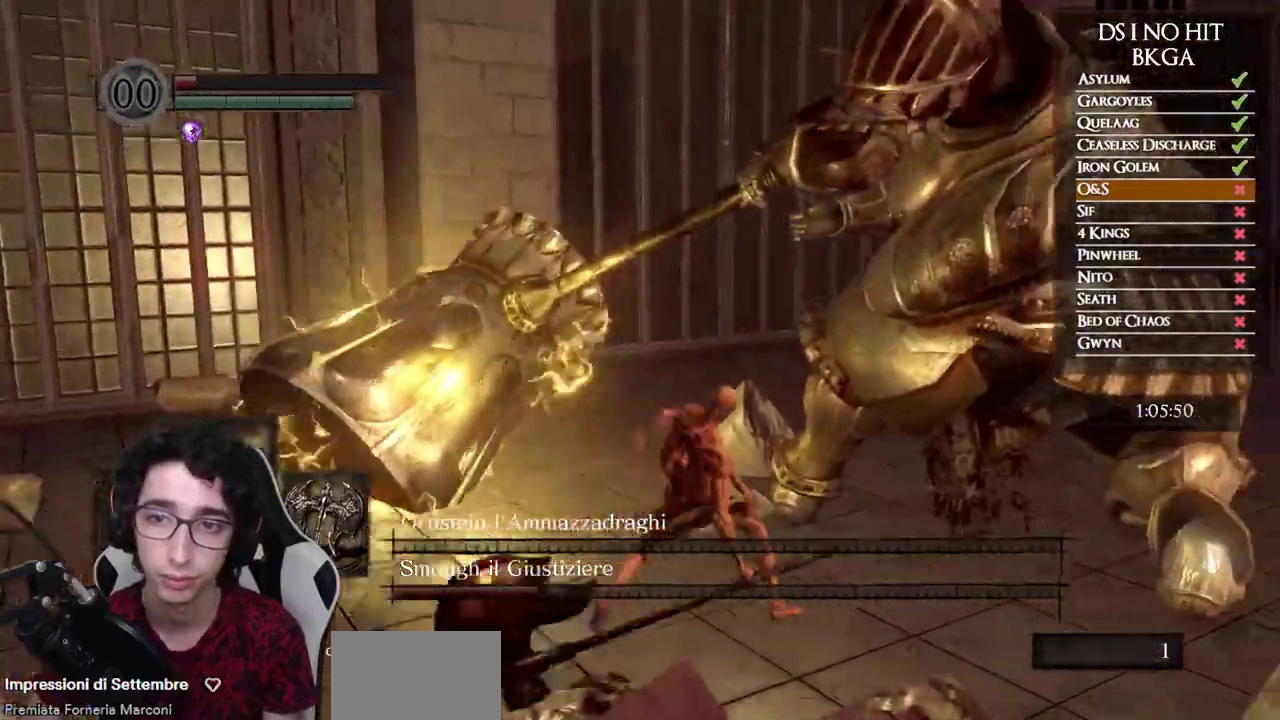
{"buttons": [], "left_stick": "up-right", "right_stick": "right", "events": []}
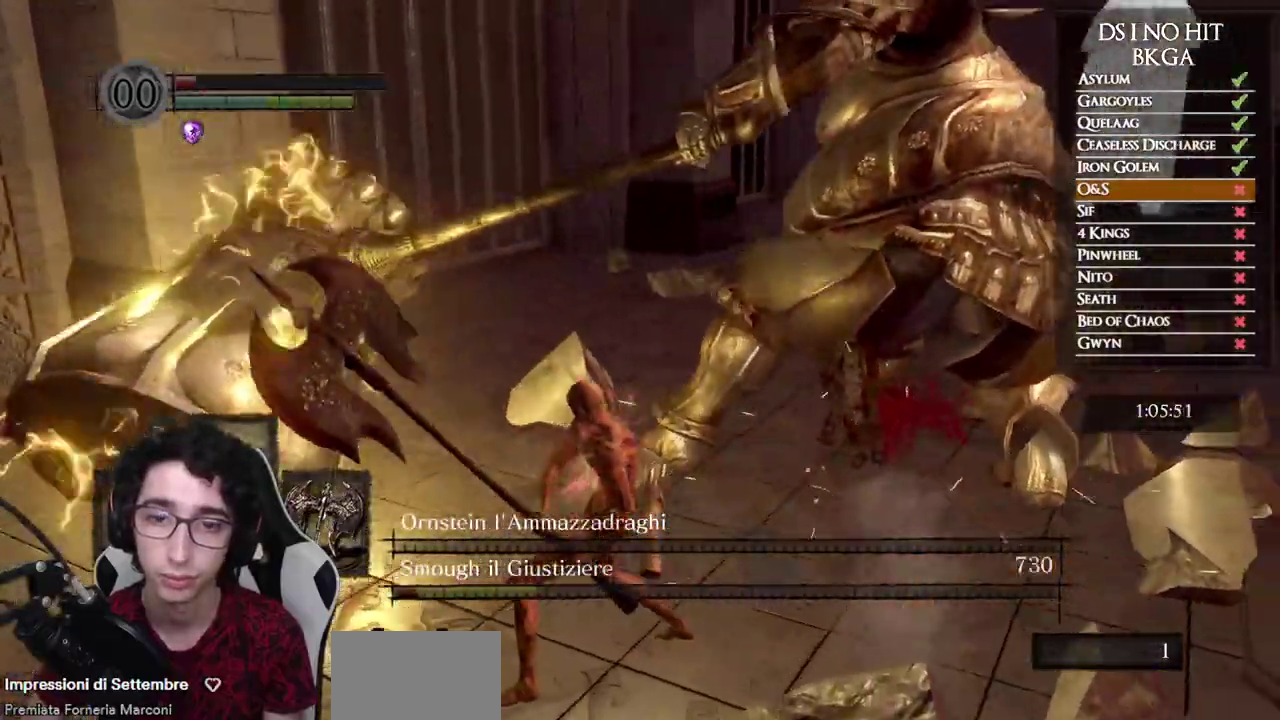
{"buttons": [], "left_stick": "up-right", "right_stick": "right", "events": [[33, "R1", "down"], [167, "R1", "up"]]}
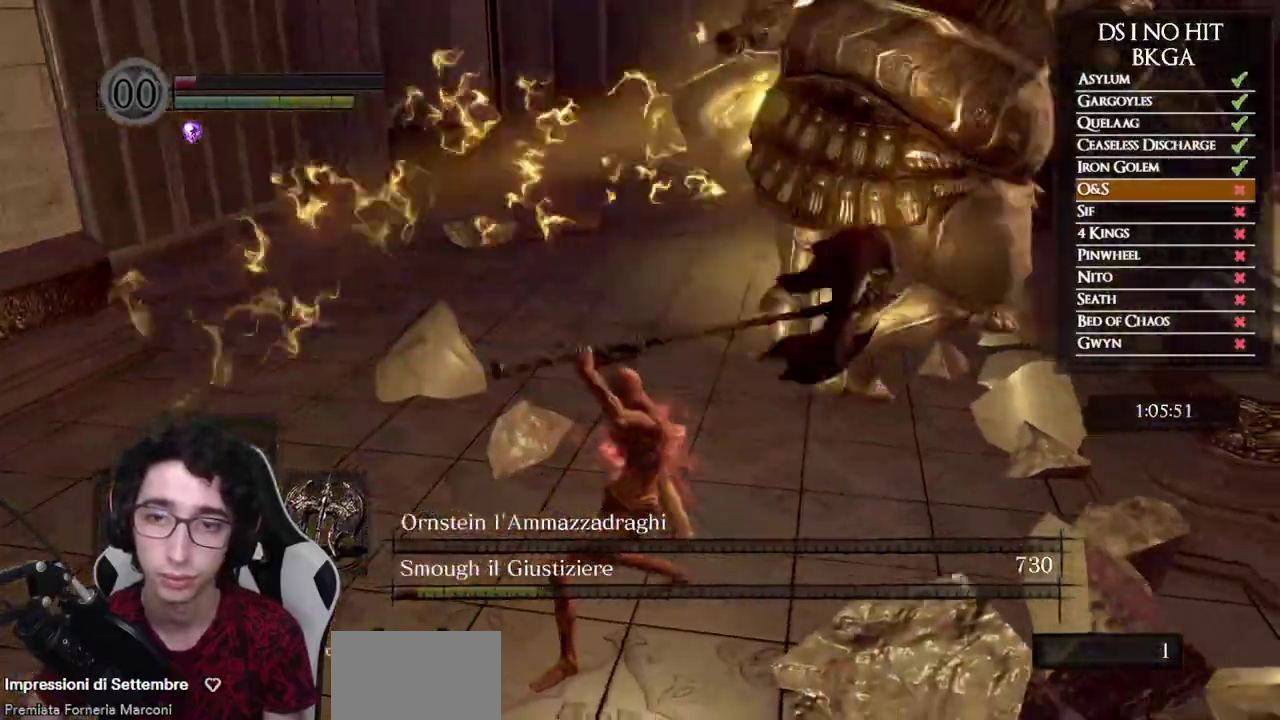
{"buttons": [], "left_stick": "up-right", "right_stick": "right", "events": []}
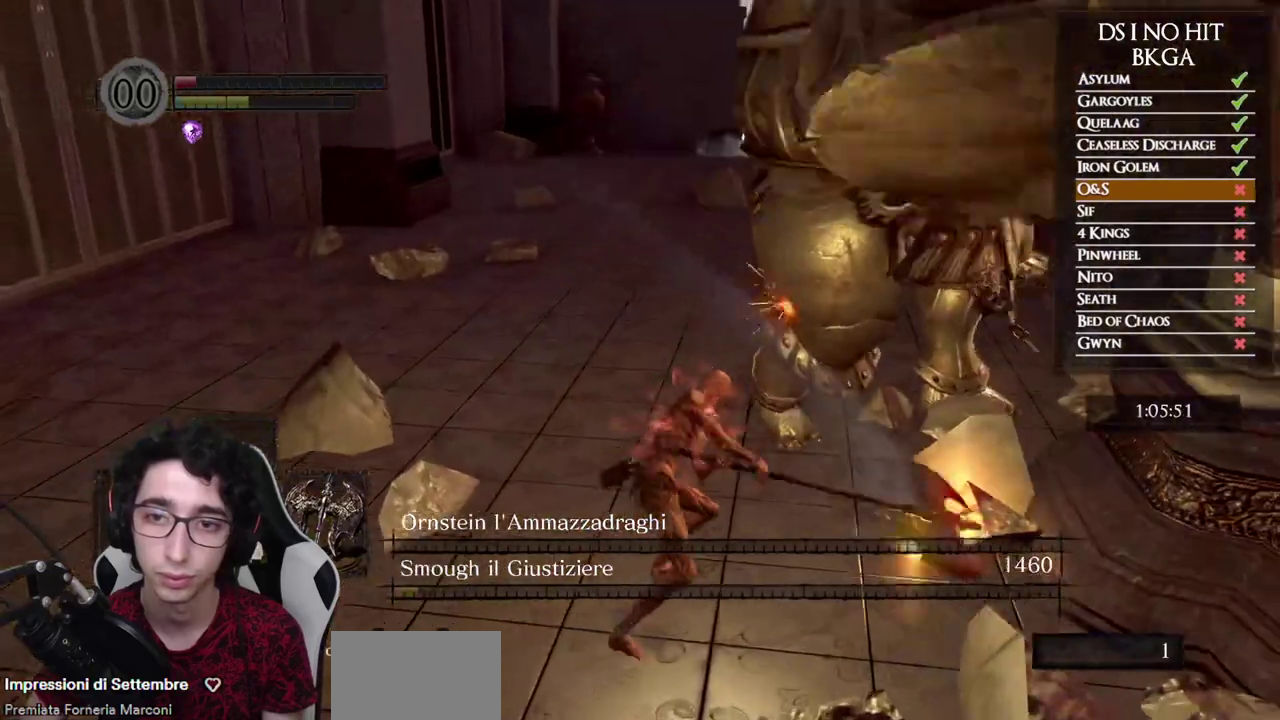
{"buttons": [], "left_stick": "down-right", "right_stick": "right", "events": [[300, "left_stick", "right"], [400, "left_stick", "down-right"]]}
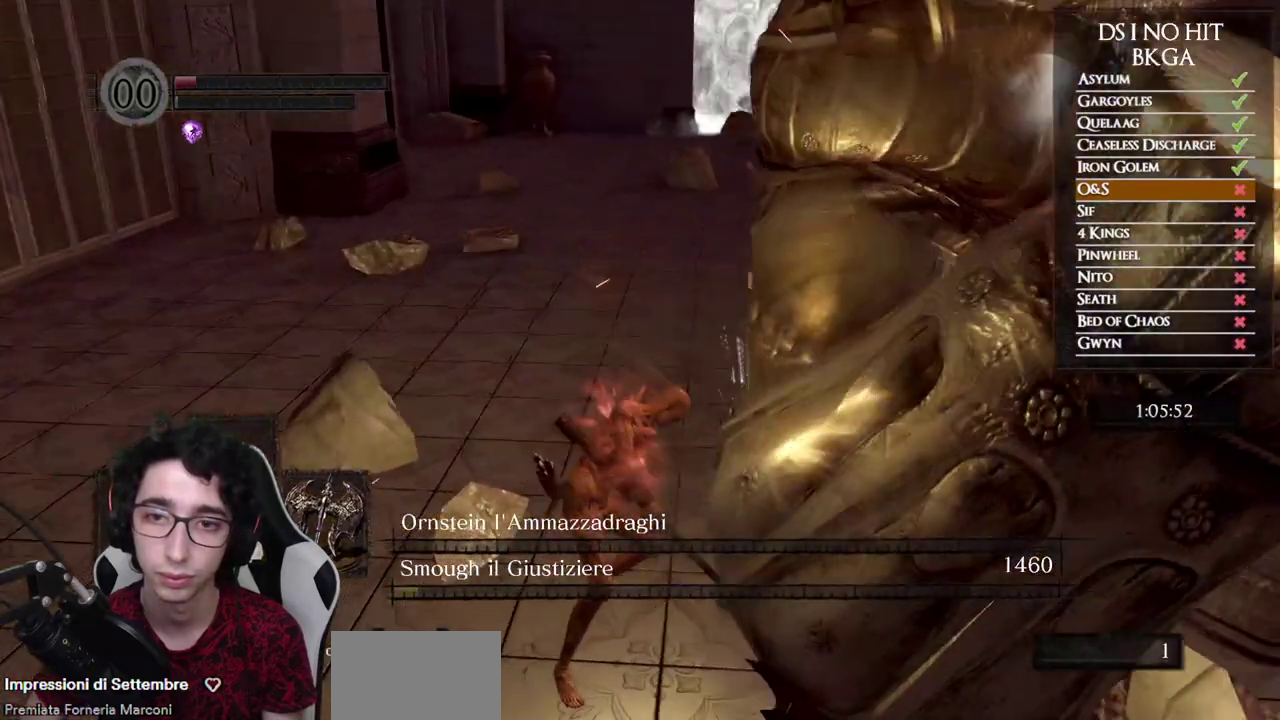
{"buttons": [], "left_stick": "down-left", "right_stick": "center", "events": [[33, "left_stick", "down"], [367, "right_stick", "center"], [433, "left_stick", "down-left"]]}
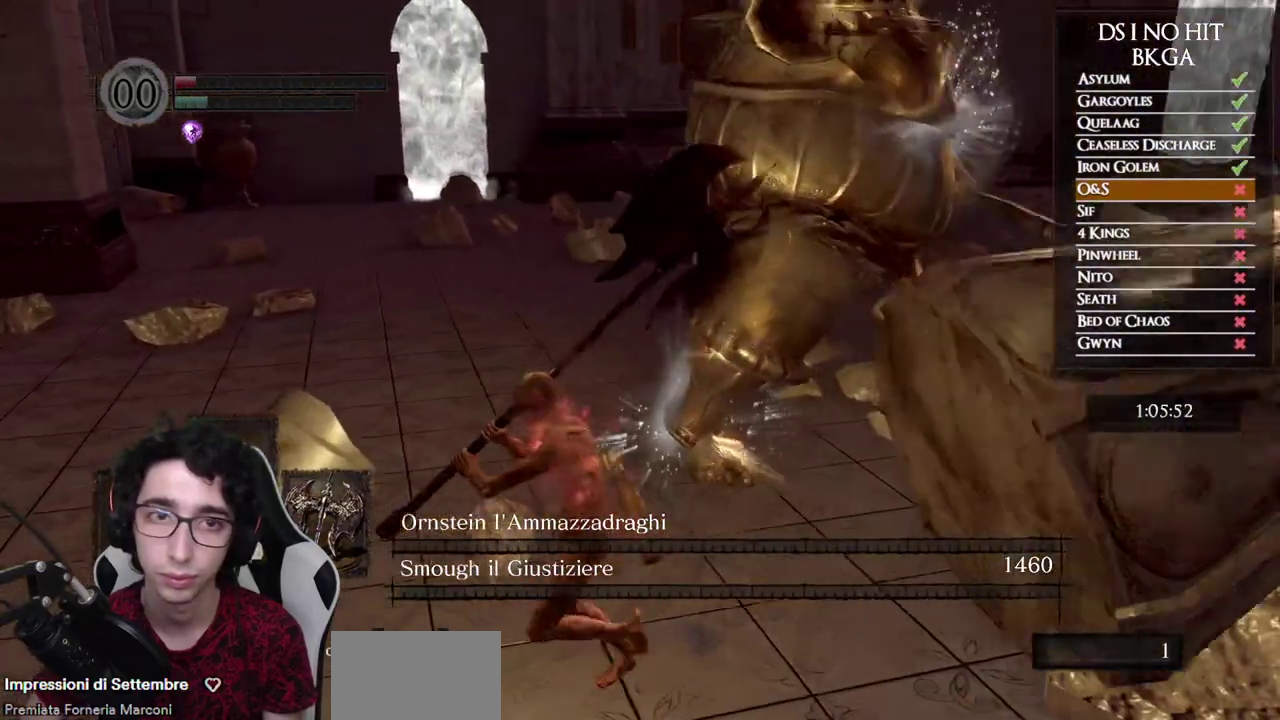
{"buttons": [], "left_stick": "up", "right_stick": "center", "events": [[50, "START", "down"], [50, "left_stick", "up-left"], [117, "left_stick", "up"], [200, "START", "up"]]}
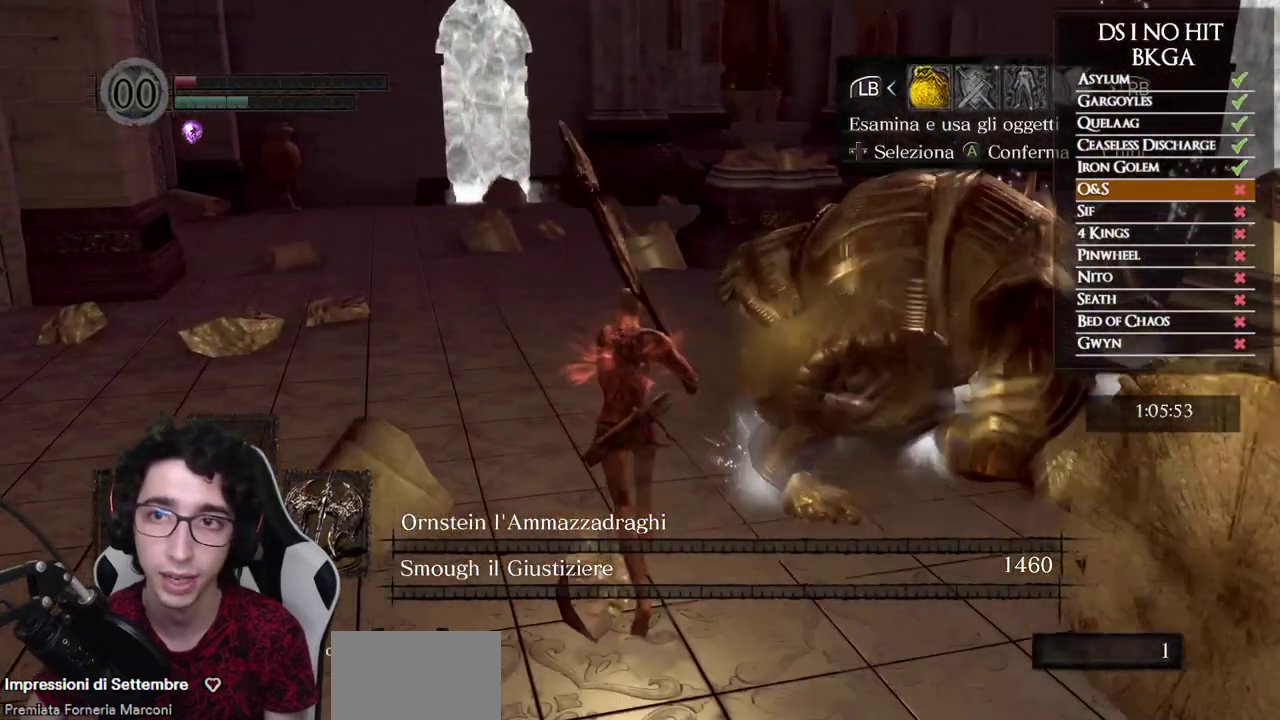
{"buttons": ["DPAD_DOWN"], "left_stick": "up", "right_stick": "center", "events": [[200, "DPAD_RIGHT", "down"], [317, "DPAD_RIGHT", "up"], [367, "A", "down"], [483, "A", "up"], [500, "DPAD_DOWN", "down"]]}
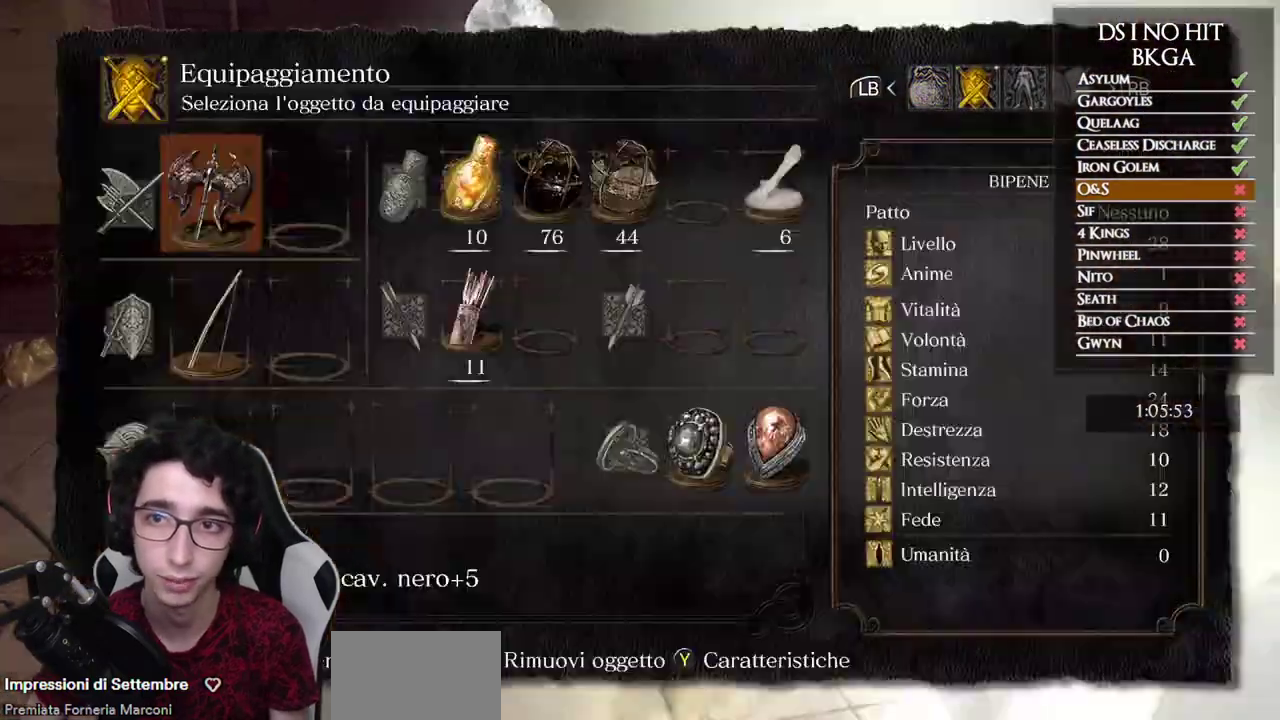
{"buttons": [], "left_stick": "up", "right_stick": "center", "events": [[100, "DPAD_DOWN", "up"], [183, "DPAD_DOWN", "down"], [250, "A", "down"], [267, "DPAD_DOWN", "up"], [333, "A", "up"]]}
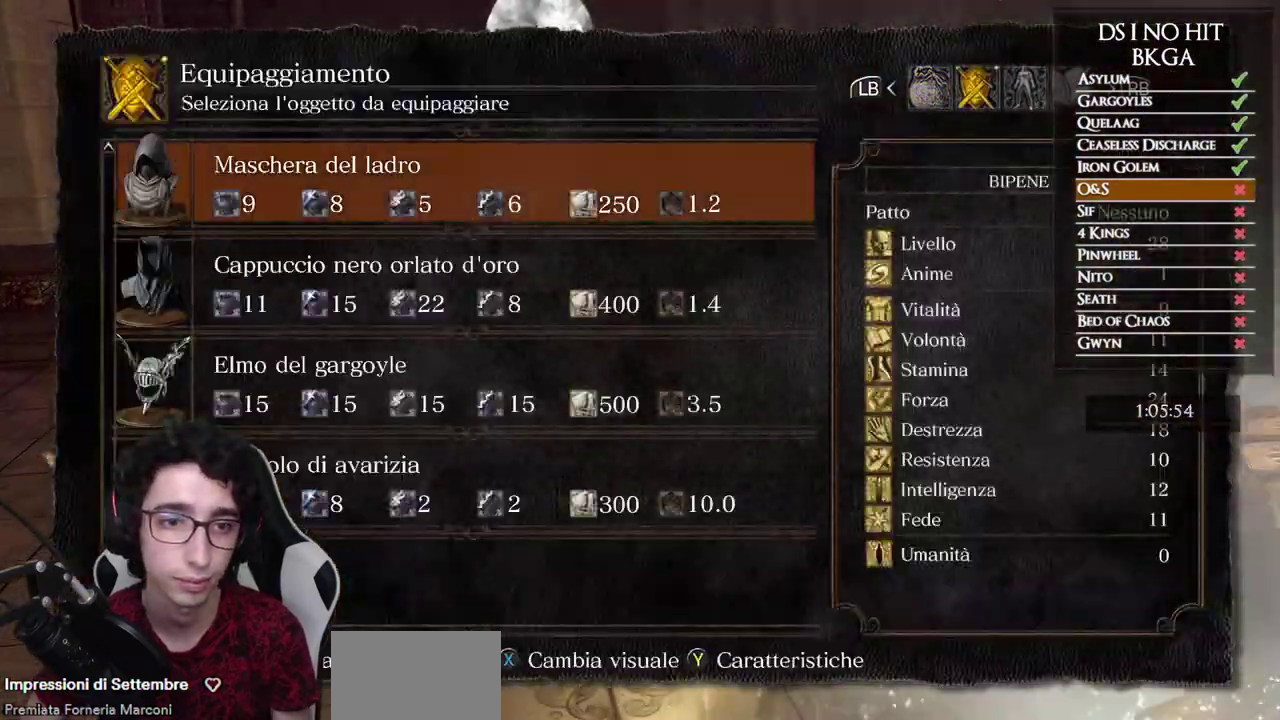
{"buttons": ["DPAD_DOWN"], "left_stick": "up", "right_stick": "center", "events": [[133, "DPAD_DOWN", "down"], [183, "DPAD_DOWN", "up"], [283, "DPAD_DOWN", "down"], [367, "DPAD_DOWN", "up"], [417, "DPAD_DOWN", "down"]]}
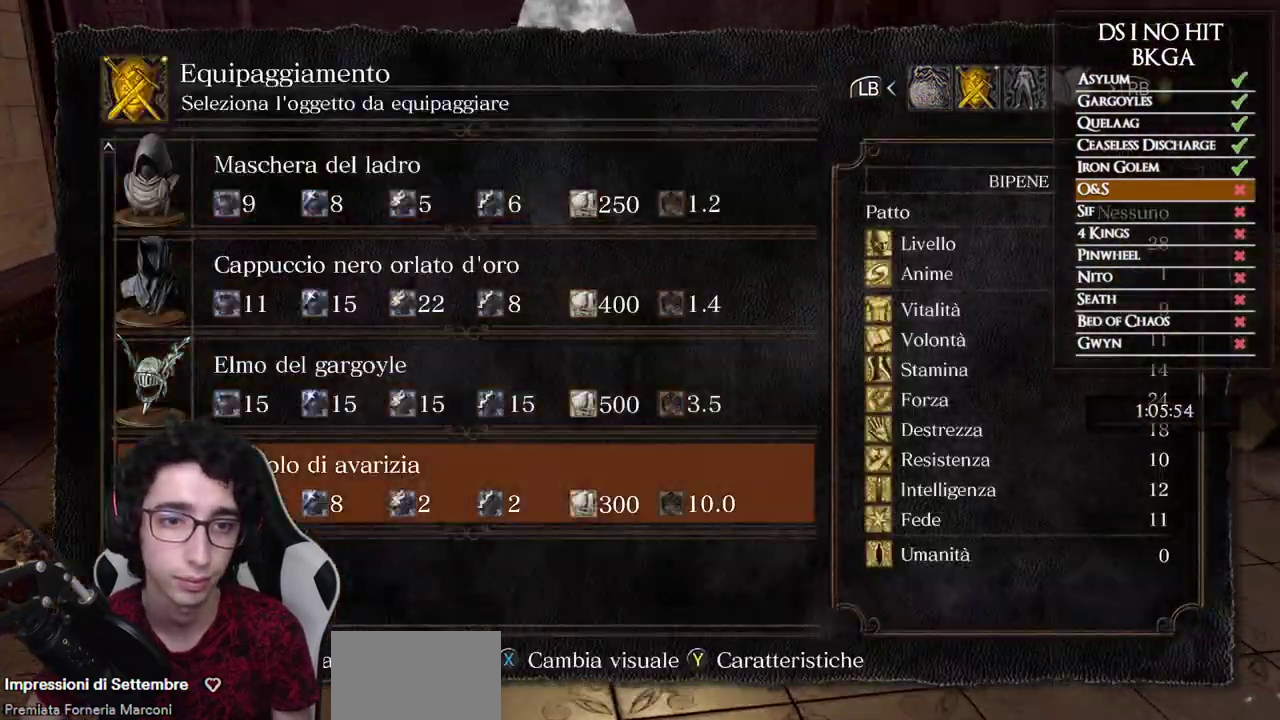
{"buttons": [], "left_stick": "up", "right_stick": "center", "events": [[17, "A", "down"], [17, "DPAD_DOWN", "up"], [83, "A", "up"], [150, "B", "down"], [217, "B", "up"], [267, "B", "down"], [350, "B", "up"]]}
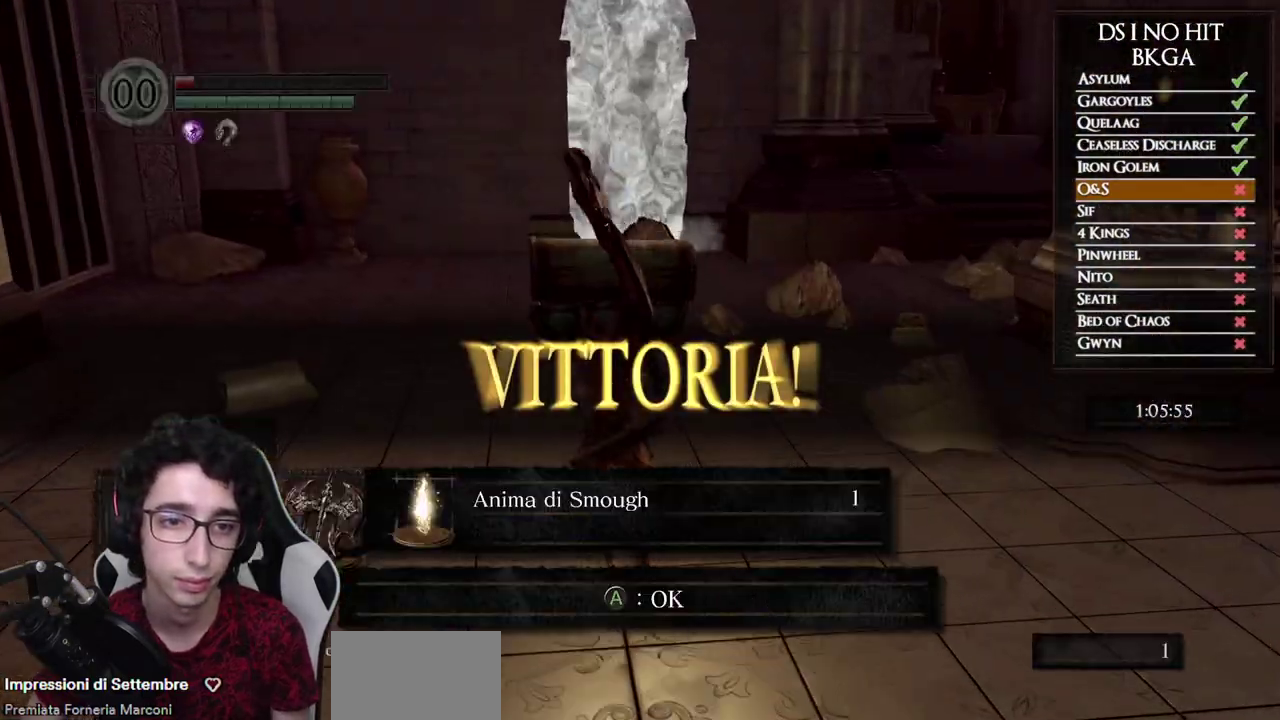
{"buttons": ["A"], "left_stick": "up", "right_stick": "center", "events": [[67, "DPAD_DOWN", "down"], [150, "DPAD_DOWN", "up"], [433, "A", "down"]]}
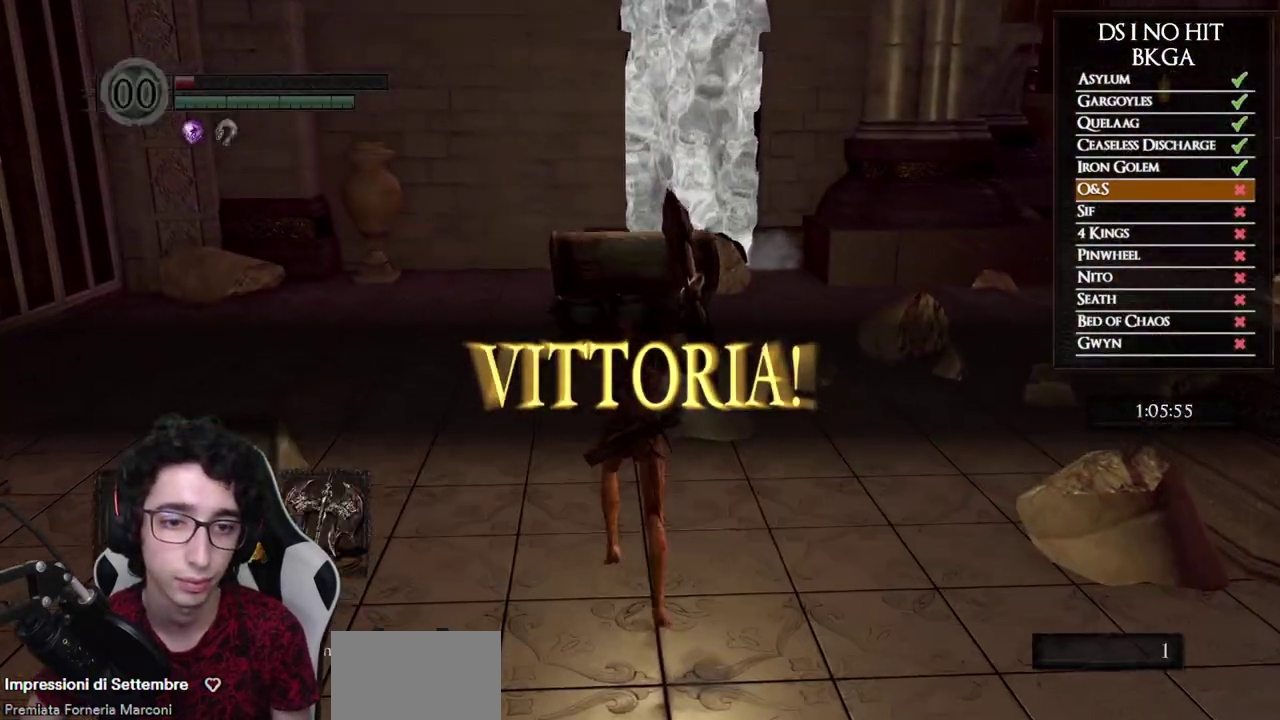
{"buttons": [], "left_stick": "up", "right_stick": "center", "events": [[17, "A", "up"], [167, "X", "down"], [233, "X", "up"], [283, "X", "down"], [367, "X", "up"]]}
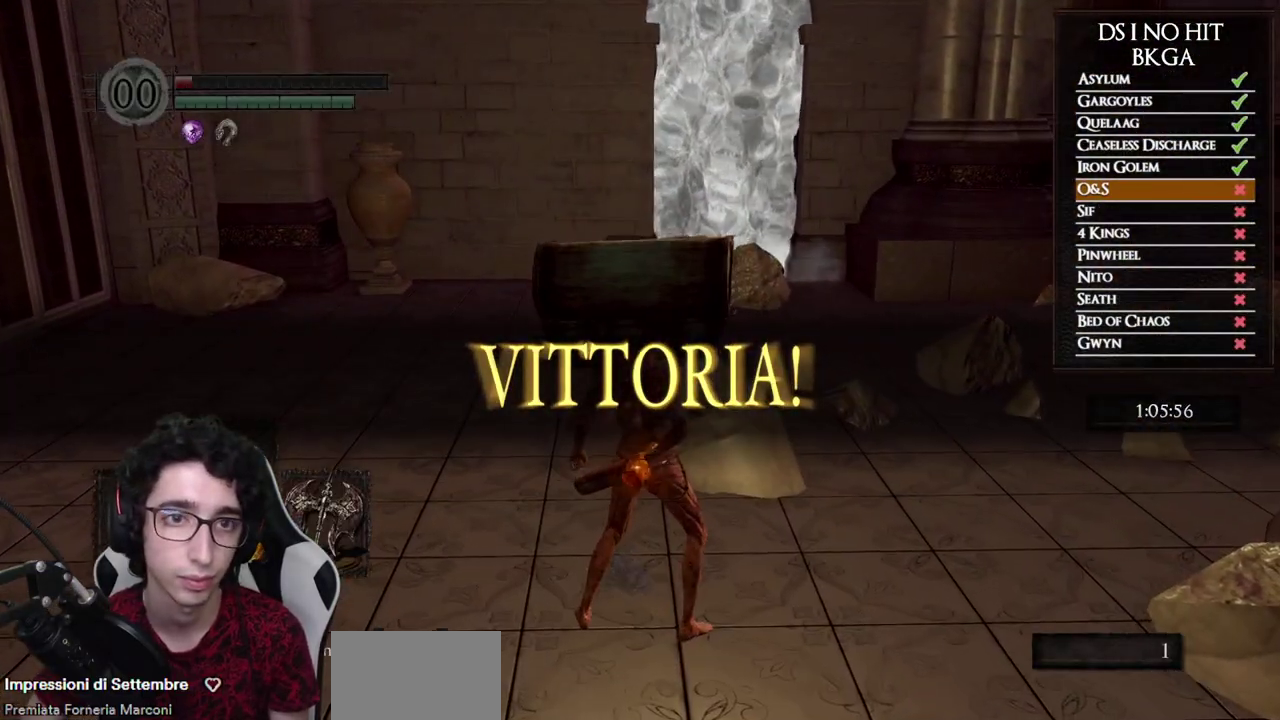
{"buttons": [], "left_stick": "center", "right_stick": "center", "events": [[117, "left_stick", "center"]]}
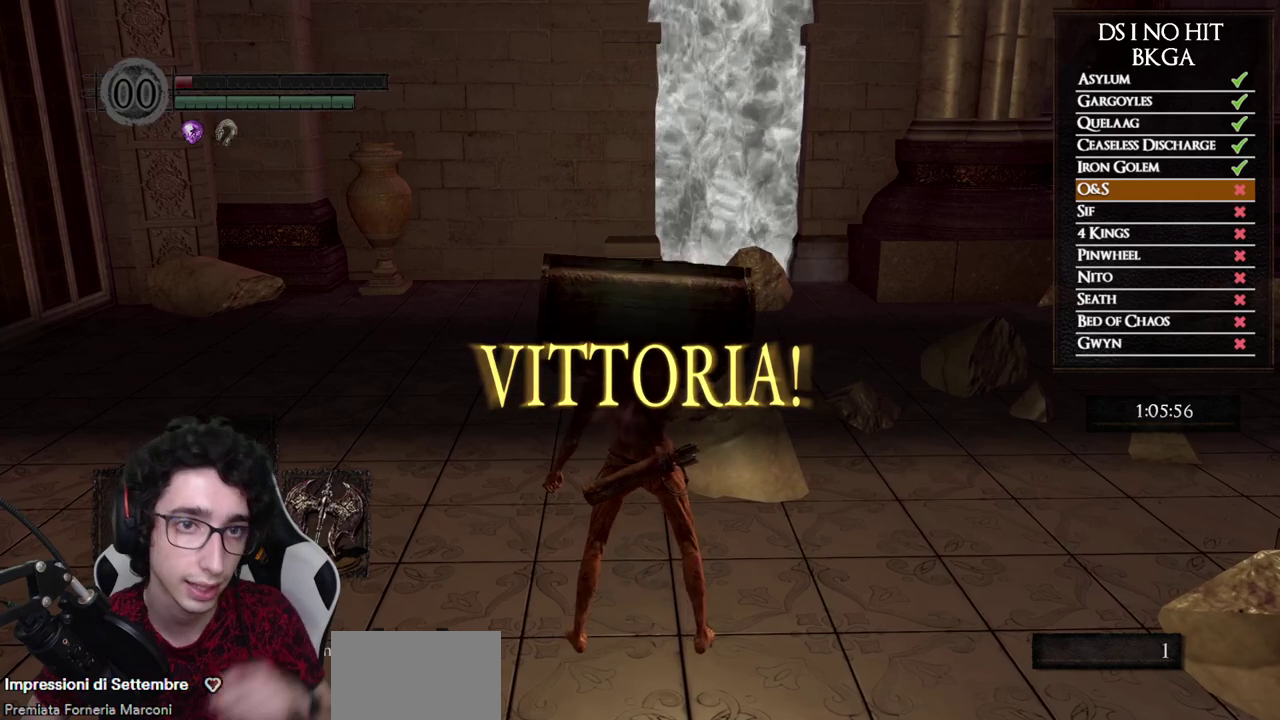
{"buttons": [], "left_stick": "center", "right_stick": "center", "events": []}
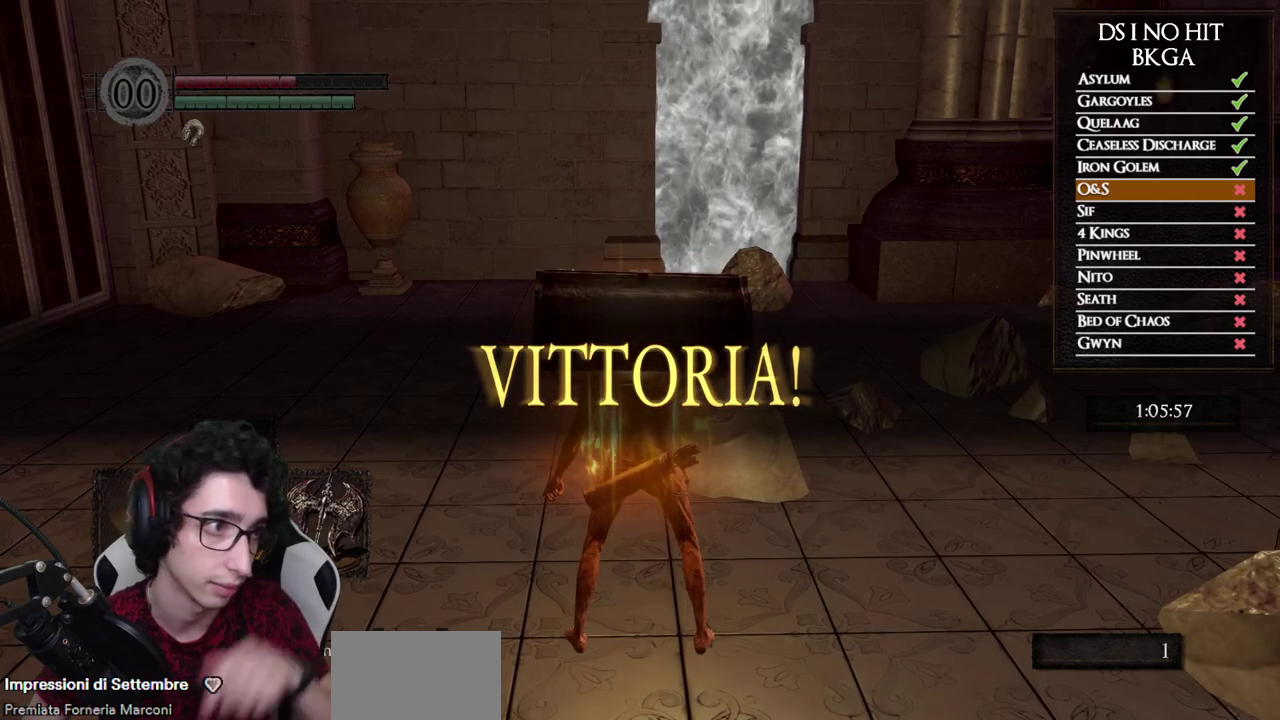
{"buttons": ["X"], "left_stick": "center", "right_stick": "center", "events": [[333, "X", "down"]]}
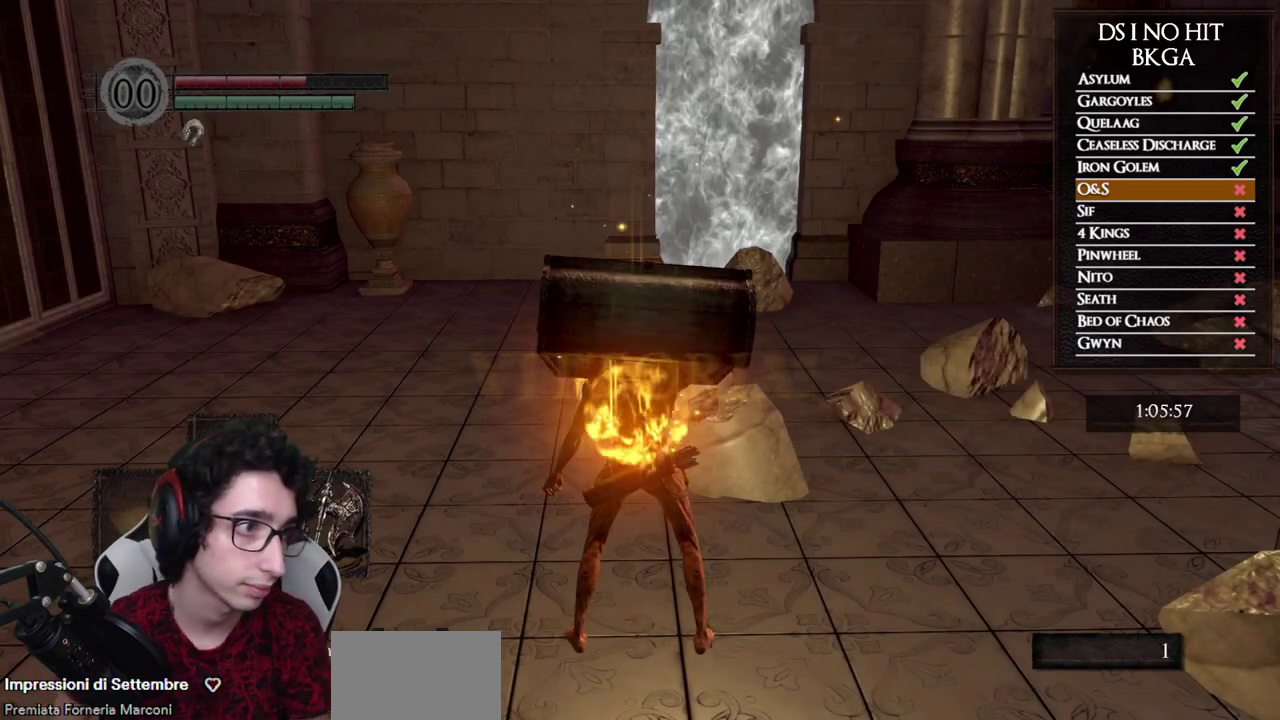
{"buttons": [], "left_stick": "up", "right_stick": "center", "events": [[50, "X", "up"], [150, "left_stick", "up"]]}
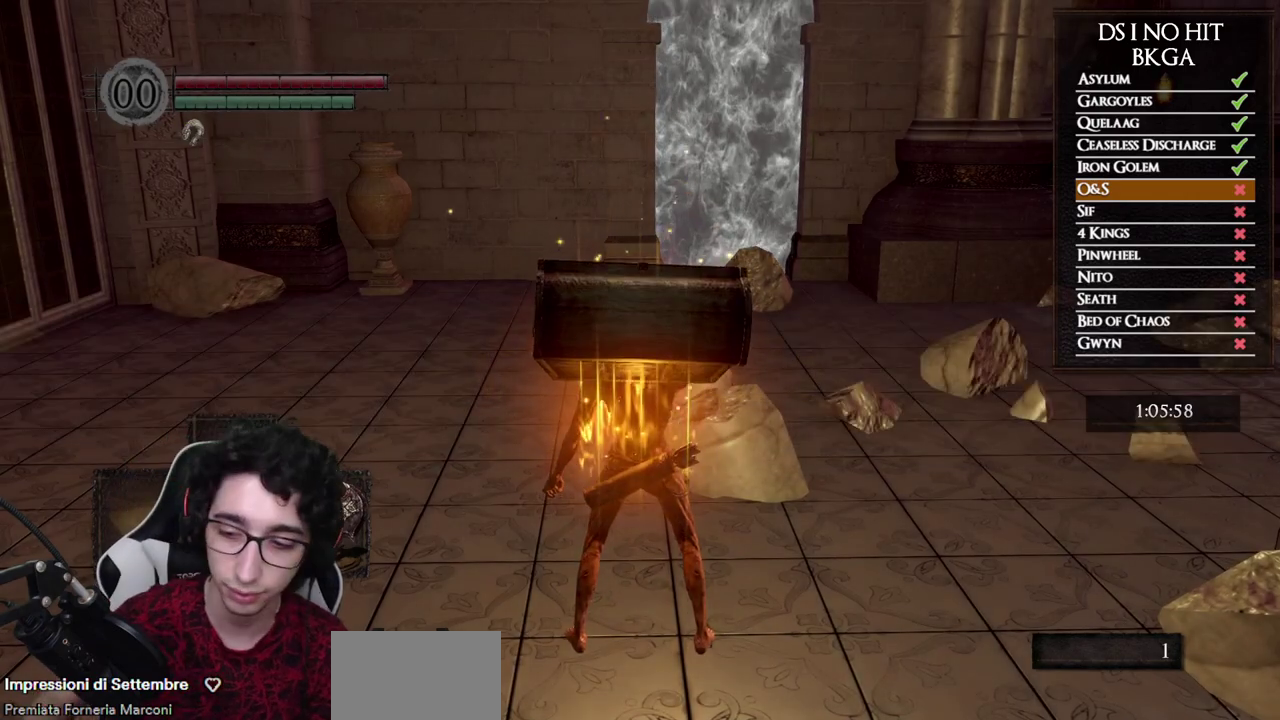
{"buttons": [], "left_stick": "up", "right_stick": "center", "events": []}